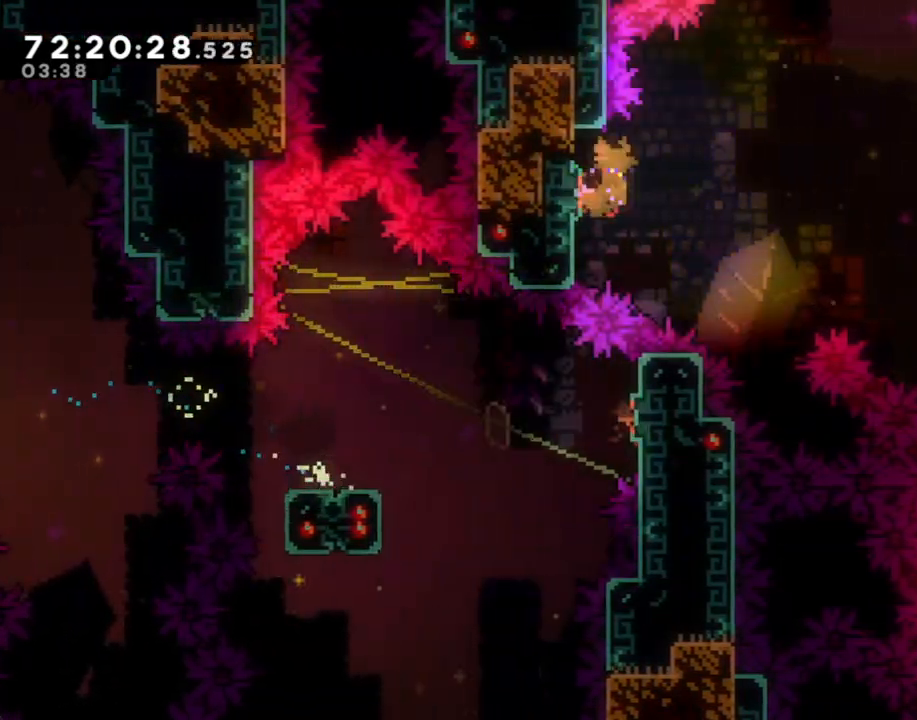
Gameplay with a controller (Nintendo layout); each line is a JSON object with the inputs held at the frame after it. "events" lists button and stick changes between this image and that frame as [ms after this image, input, new state], when the widget could be followed in between. Not read: L1 L3 R1 R3.
{"buttons": [], "left_stick": "up-right", "right_stick": "center", "events": [[368, "A", "up"], [402, "left_stick", "up-right"]]}
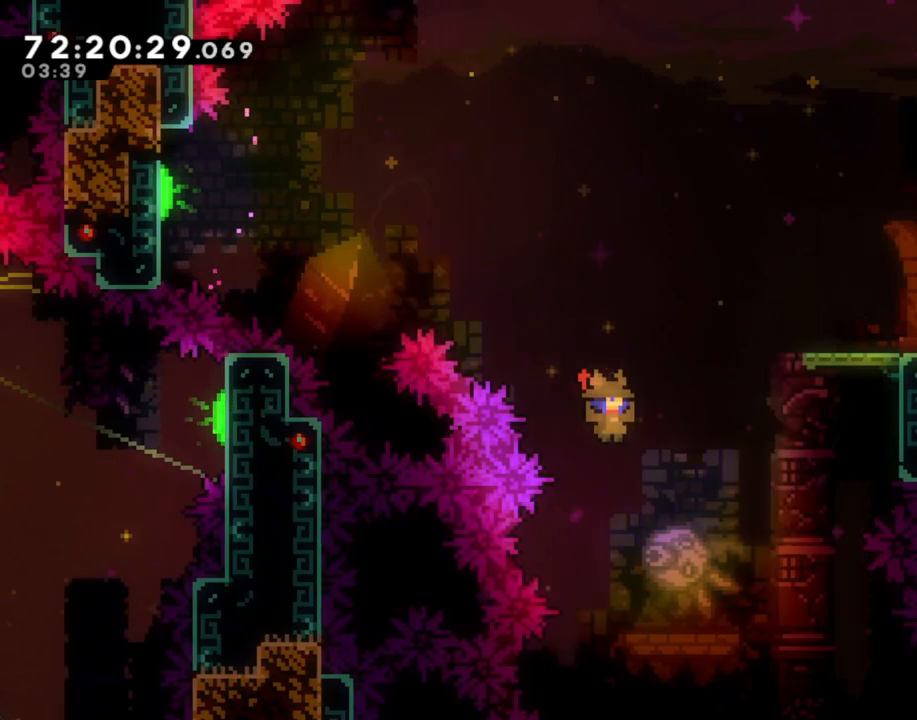
{"buttons": [], "left_stick": "up-right", "right_stick": "center", "events": [[17, "X", "down"], [436, "X", "up"]]}
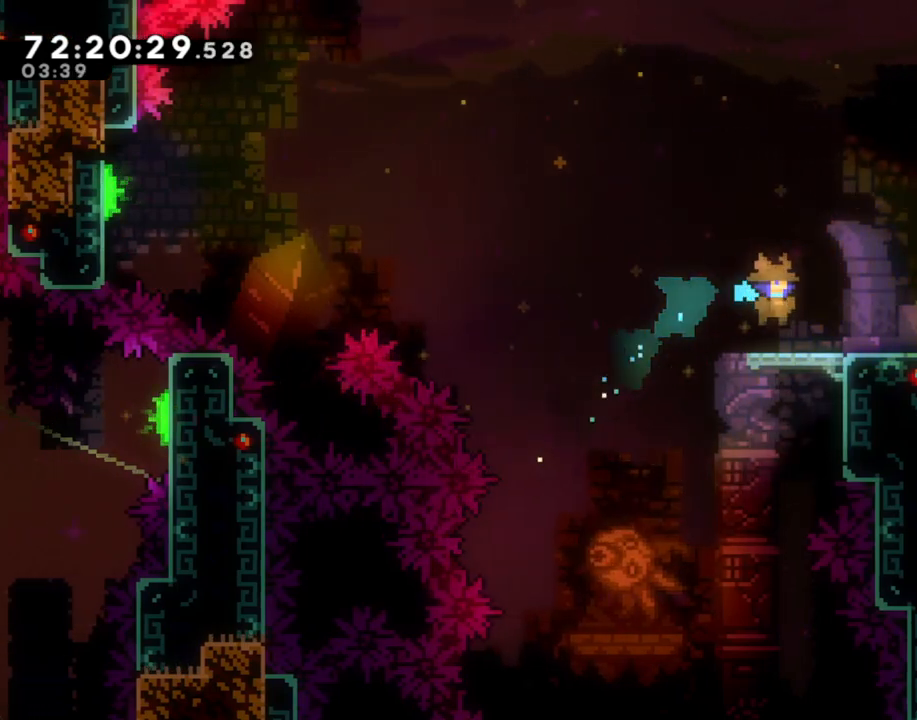
{"buttons": [], "left_stick": "up-right", "right_stick": "center", "events": [[385, "A", "down"], [486, "A", "up"]]}
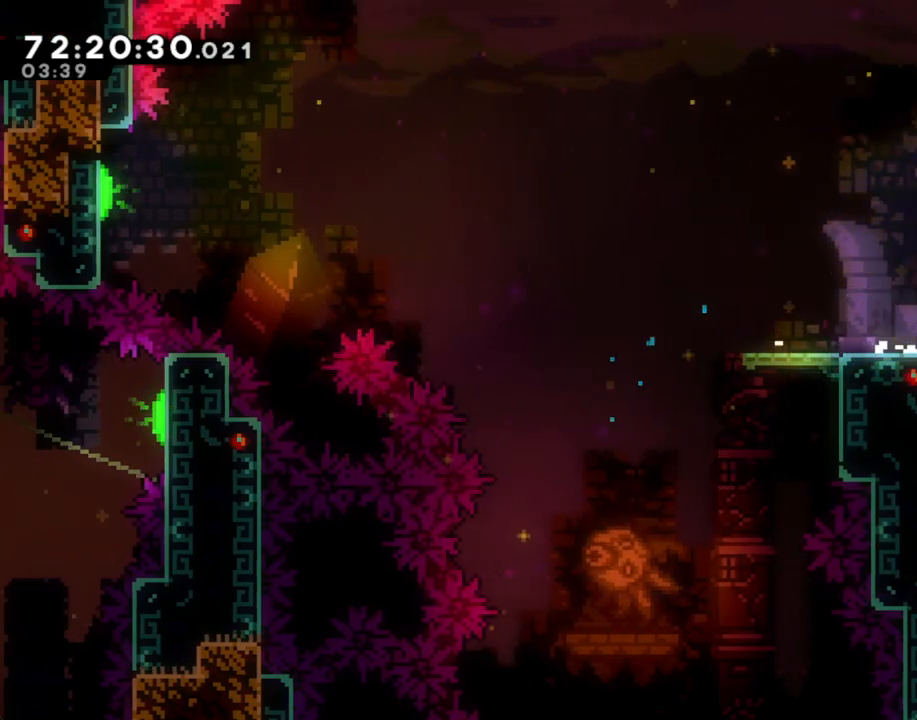
{"buttons": ["A"], "left_stick": "right", "right_stick": "center", "events": [[285, "left_stick", "right"], [486, "A", "down"]]}
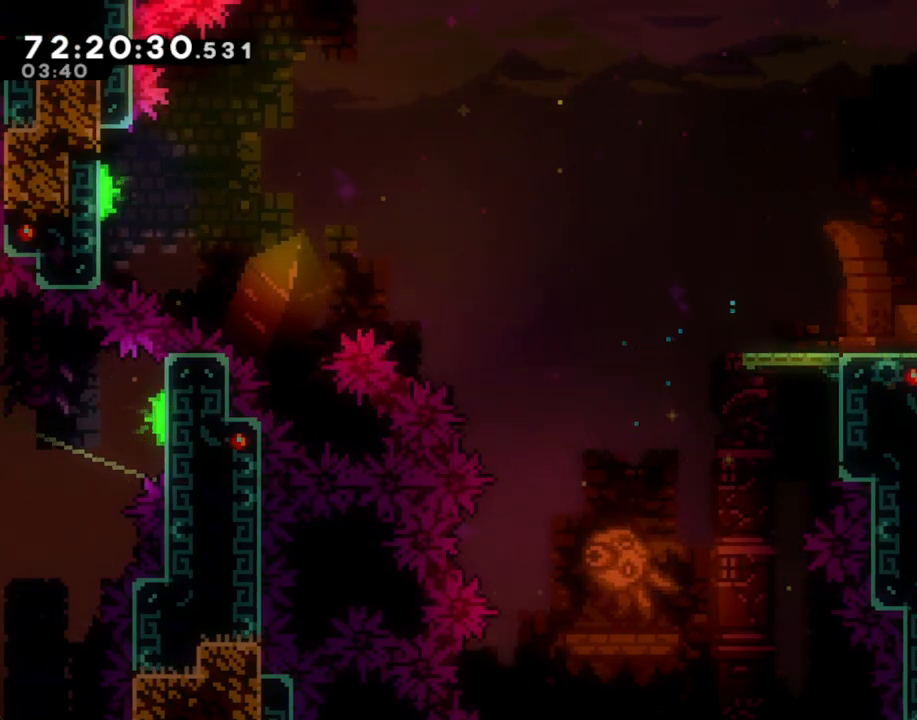
{"buttons": [], "left_stick": "right", "right_stick": "center", "events": [[117, "A", "up"]]}
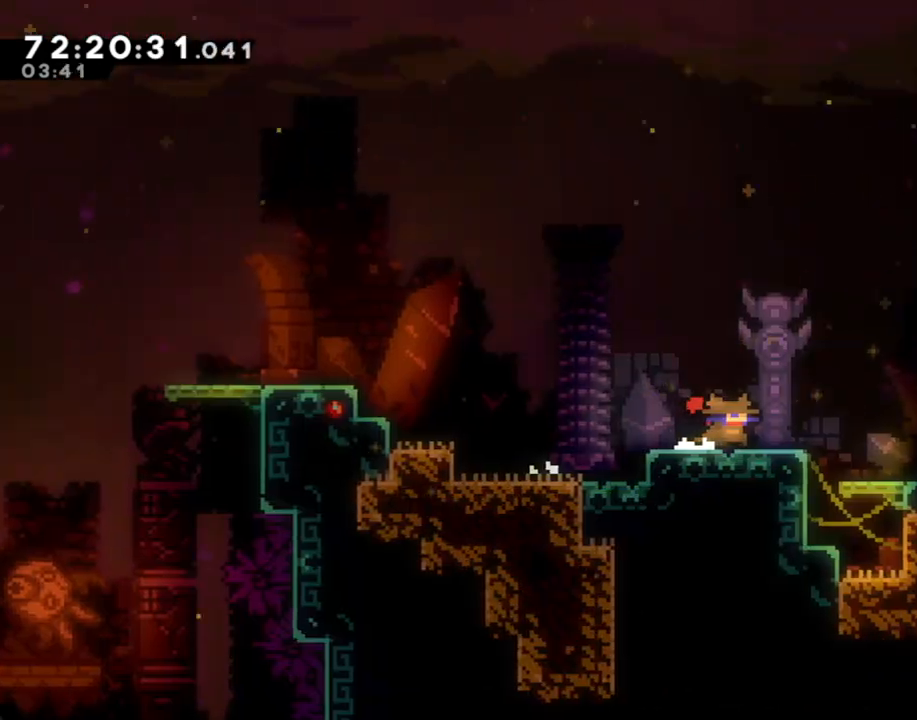
{"buttons": [], "left_stick": "right", "right_stick": "center", "events": []}
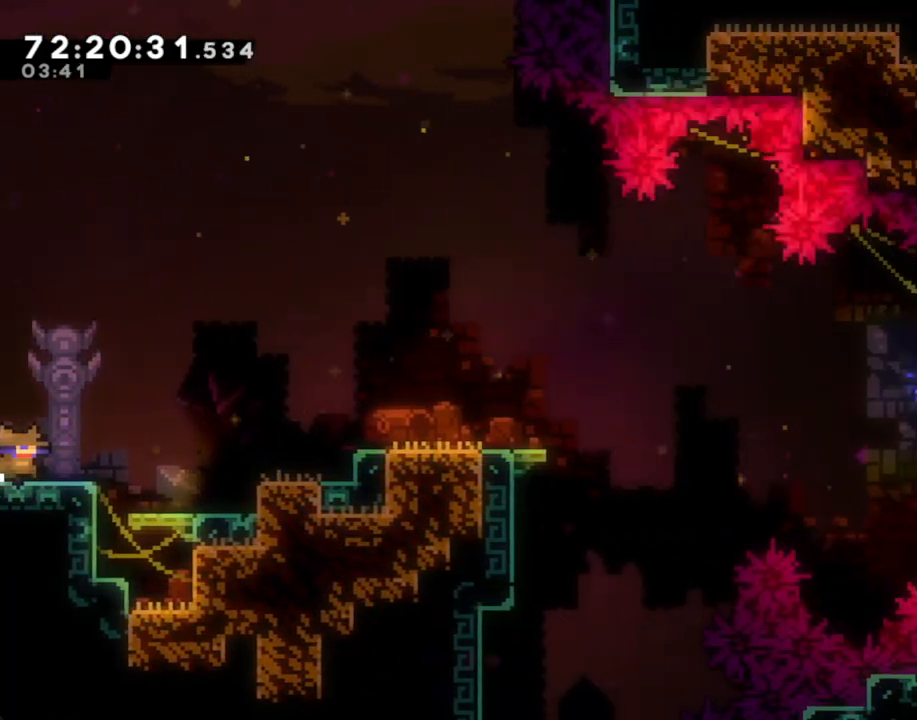
{"buttons": [], "left_stick": "right", "right_stick": "center", "events": [[234, "A", "down"], [402, "A", "up"]]}
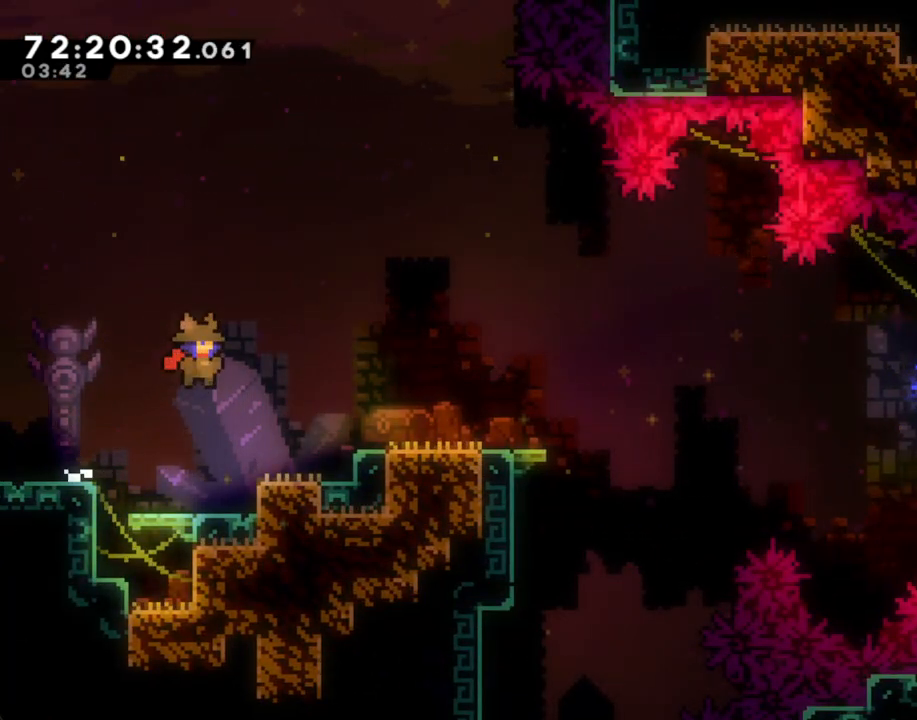
{"buttons": [], "left_stick": "right", "right_stick": "center", "events": [[218, "A", "down"], [369, "A", "up"]]}
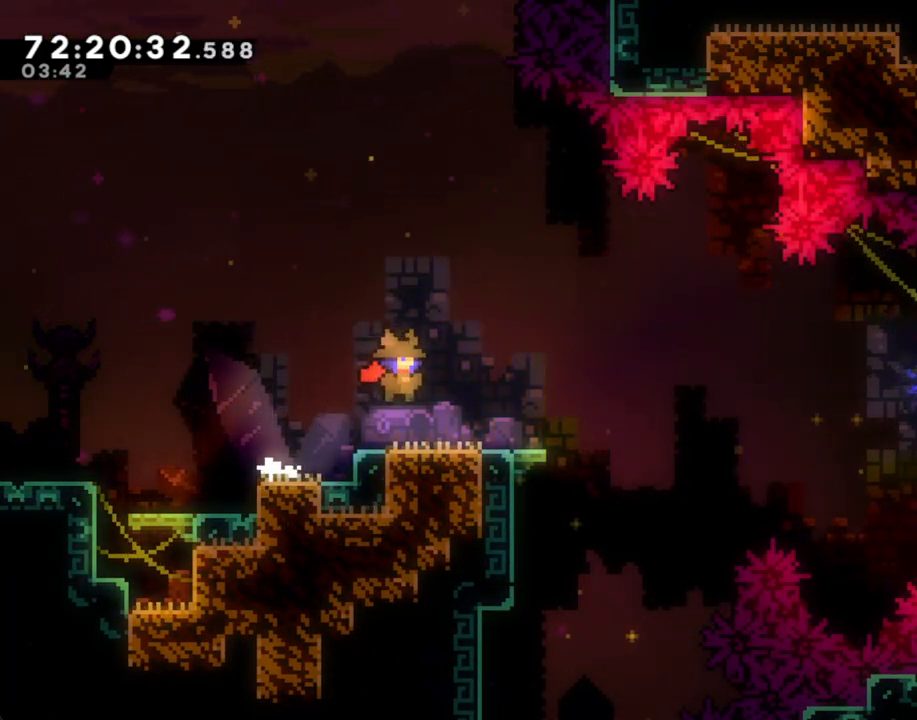
{"buttons": [], "left_stick": "center", "right_stick": "center", "events": [[268, "left_stick", "center"]]}
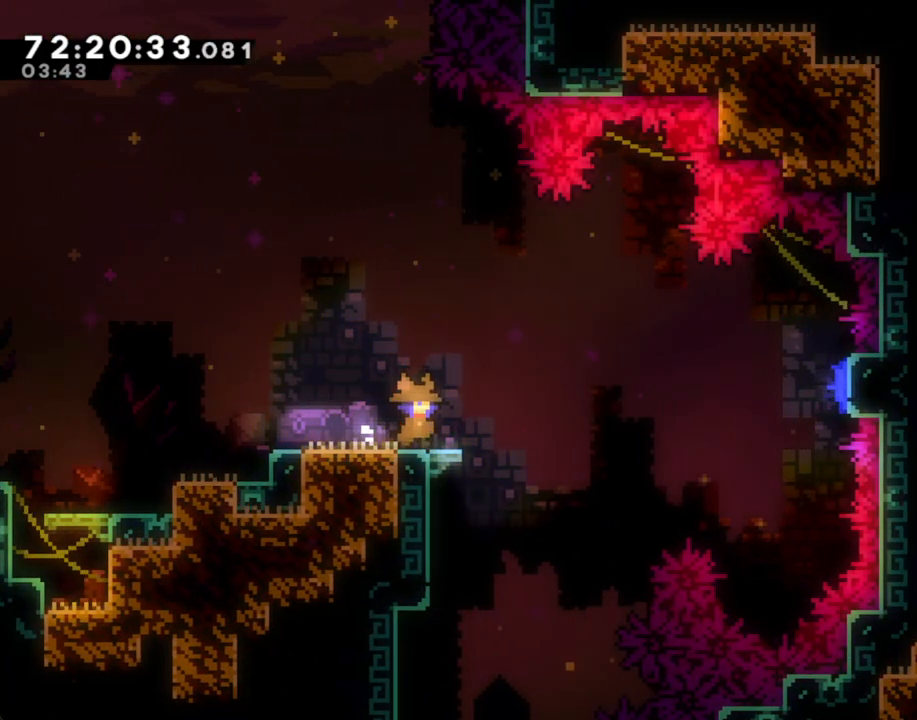
{"buttons": ["X"], "left_stick": "down-right", "right_stick": "center", "events": [[50, "left_stick", "left"], [402, "left_stick", "down-right"], [469, "X", "down"]]}
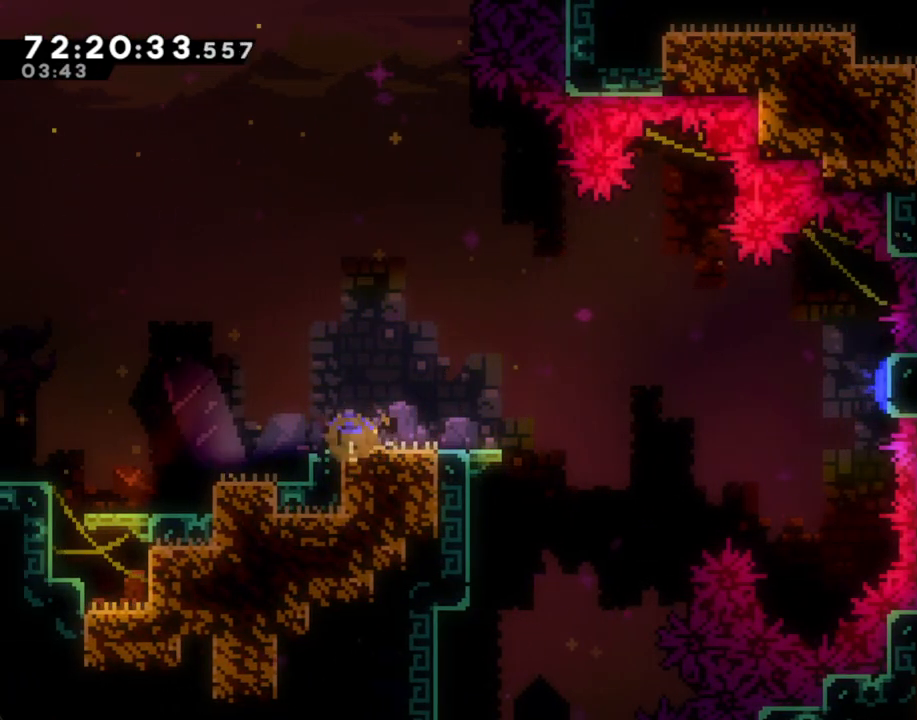
{"buttons": ["A"], "left_stick": "right", "right_stick": "center", "events": [[17, "left_stick", "right"], [51, "X", "up"], [101, "A", "down"]]}
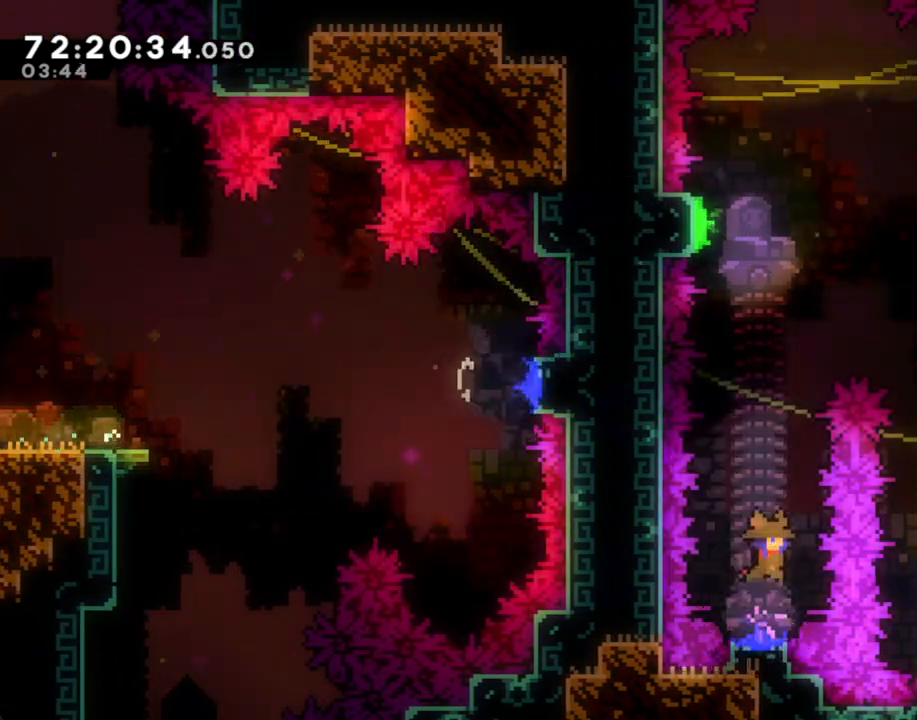
{"buttons": [], "left_stick": "center", "right_stick": "center", "events": [[252, "left_stick", "center"], [268, "A", "up"]]}
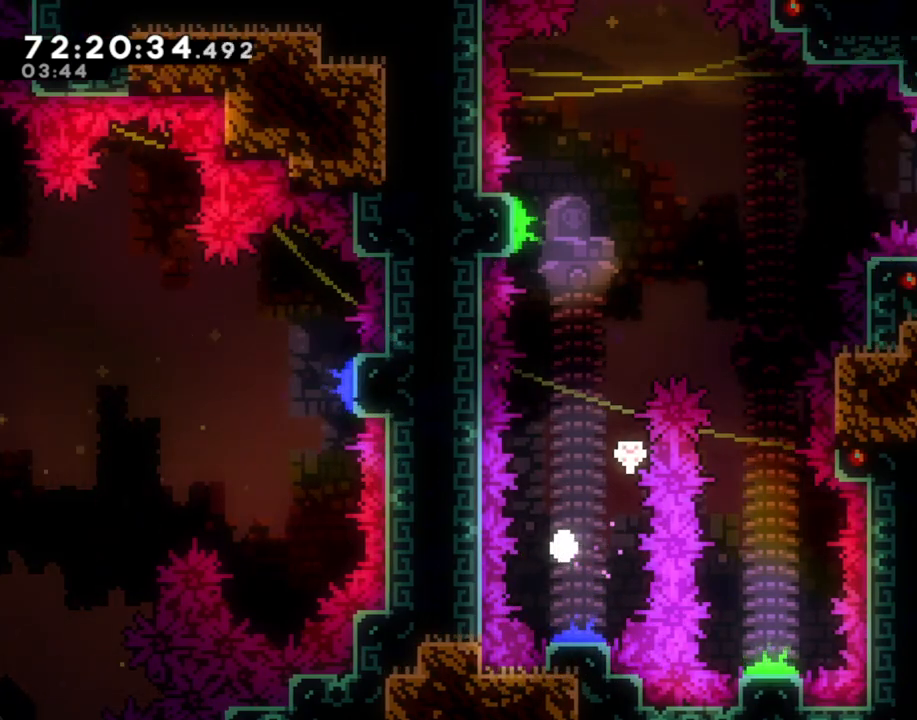
{"buttons": [], "left_stick": "center", "right_stick": "center", "events": [[117, "A", "down"], [268, "A", "up"], [335, "A", "down"], [469, "A", "up"]]}
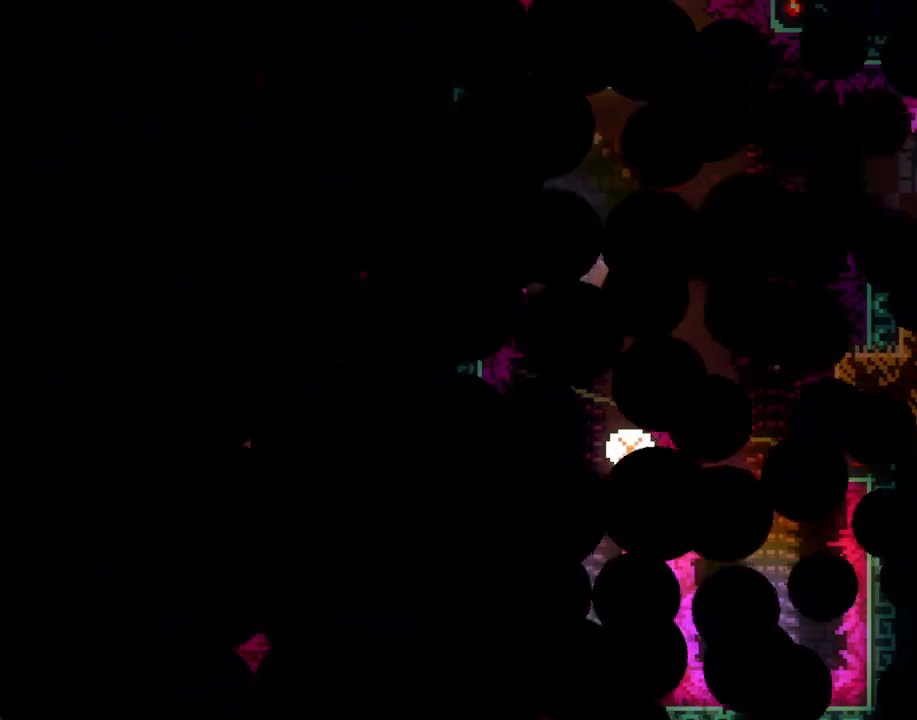
{"buttons": [], "left_stick": "center", "right_stick": "center", "events": []}
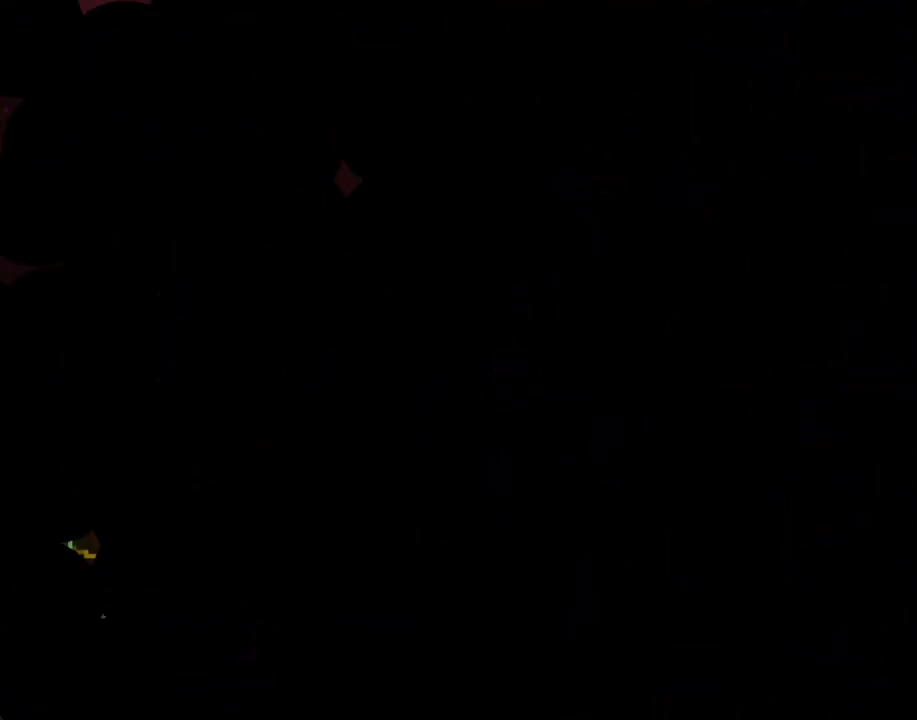
{"buttons": ["X"], "left_stick": "down-right", "right_stick": "center", "events": [[385, "X", "down"], [385, "left_stick", "down-right"]]}
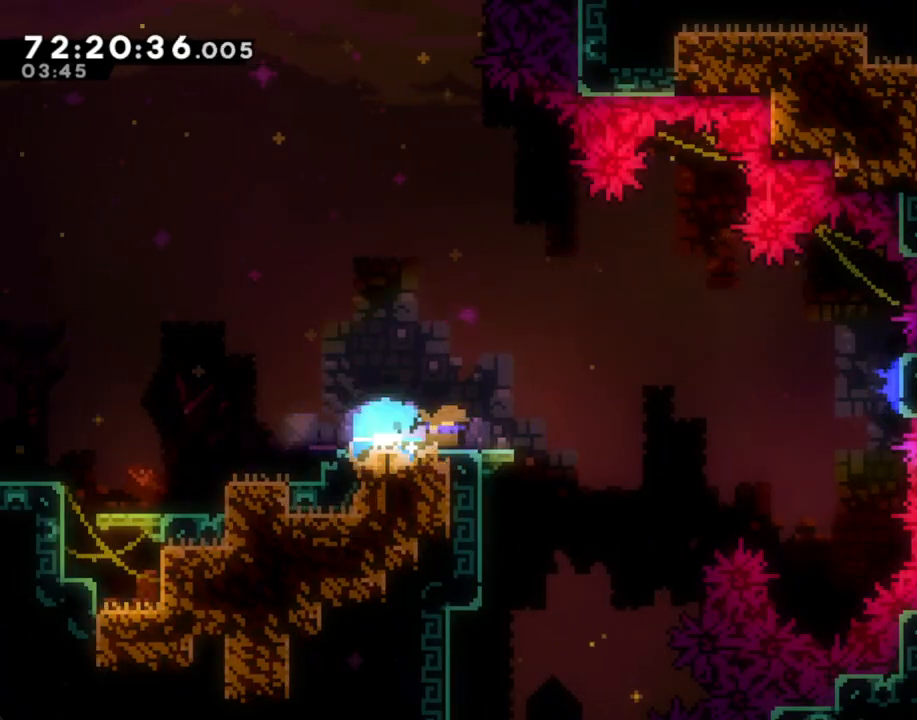
{"buttons": [], "left_stick": "center", "right_stick": "center", "events": [[16, "X", "up"], [67, "A", "down"], [67, "left_stick", "right"], [452, "left_stick", "center"], [502, "A", "up"]]}
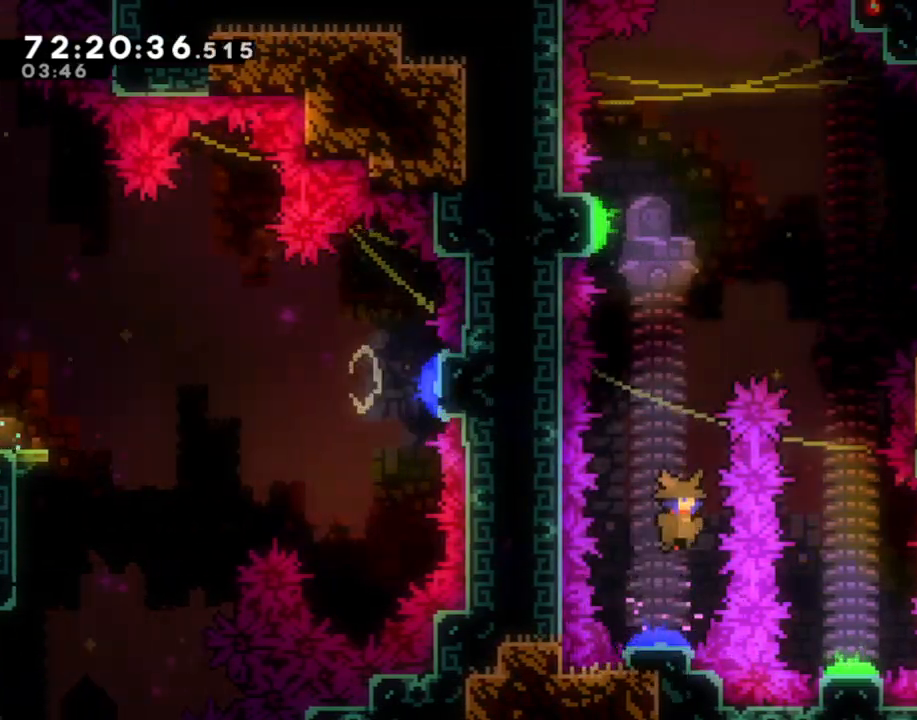
{"buttons": [], "left_stick": "center", "right_stick": "center", "events": []}
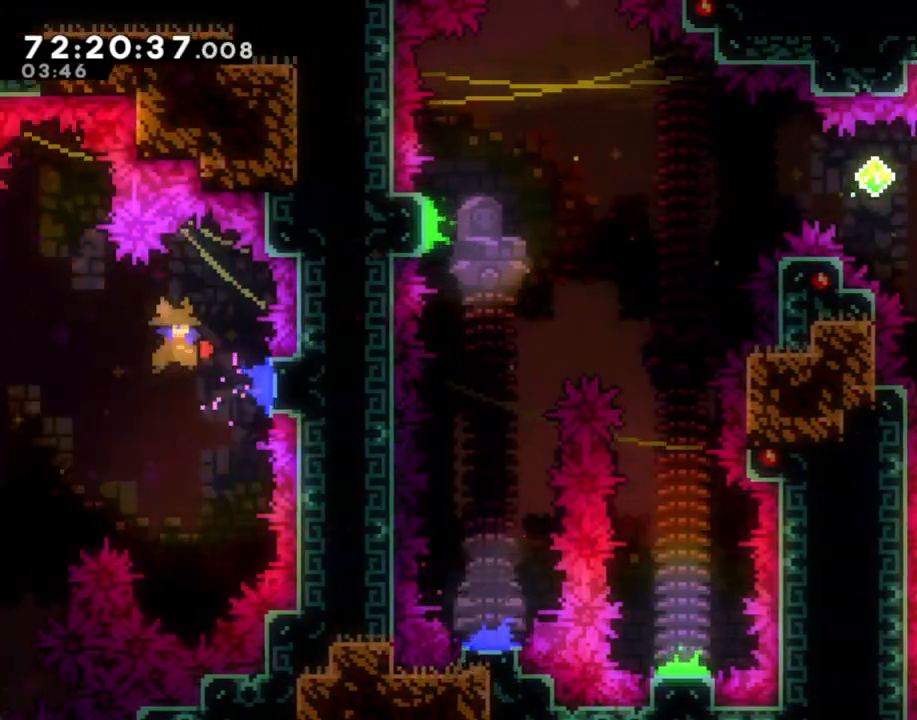
{"buttons": [], "left_stick": "center", "right_stick": "down", "events": [[134, "A", "down"], [268, "A", "up"], [335, "right_stick", "down"]]}
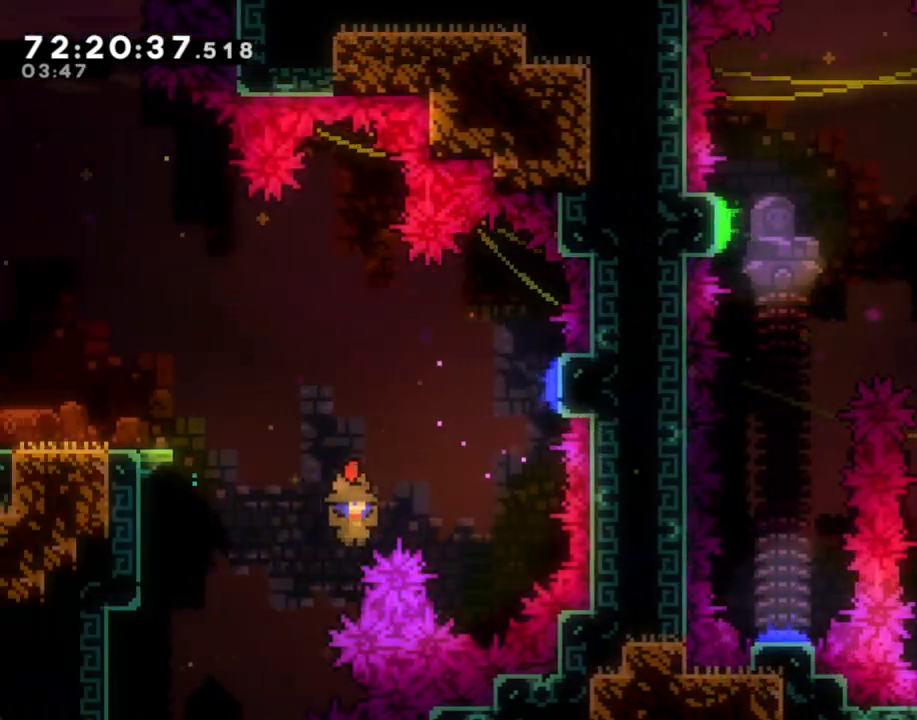
{"buttons": [], "left_stick": "center", "right_stick": "center", "events": [[33, "right_stick", "center"], [184, "A", "down"], [301, "A", "up"]]}
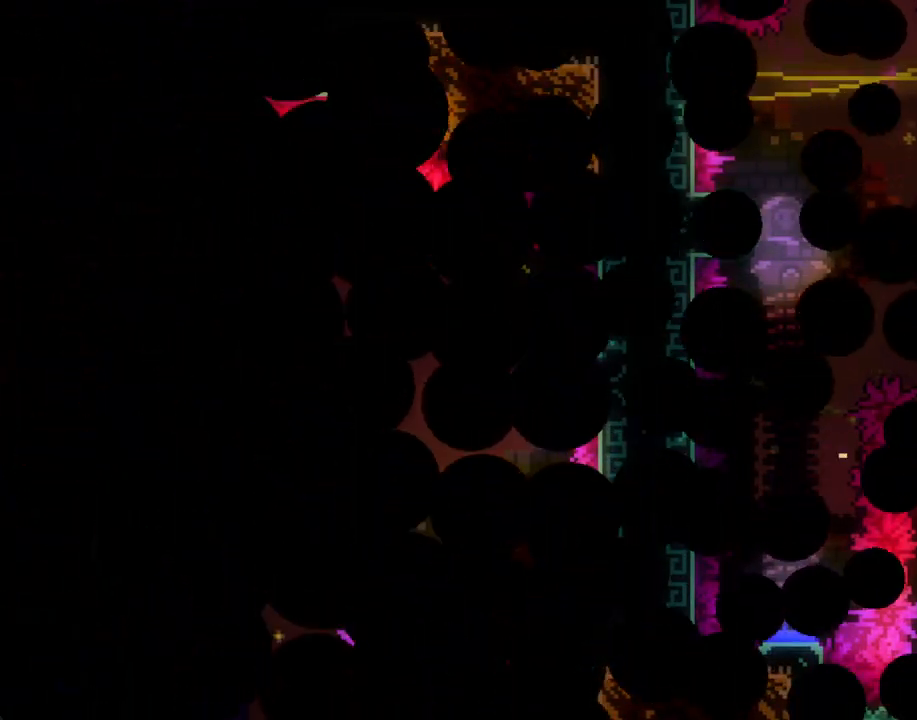
{"buttons": [], "left_stick": "center", "right_stick": "center", "events": []}
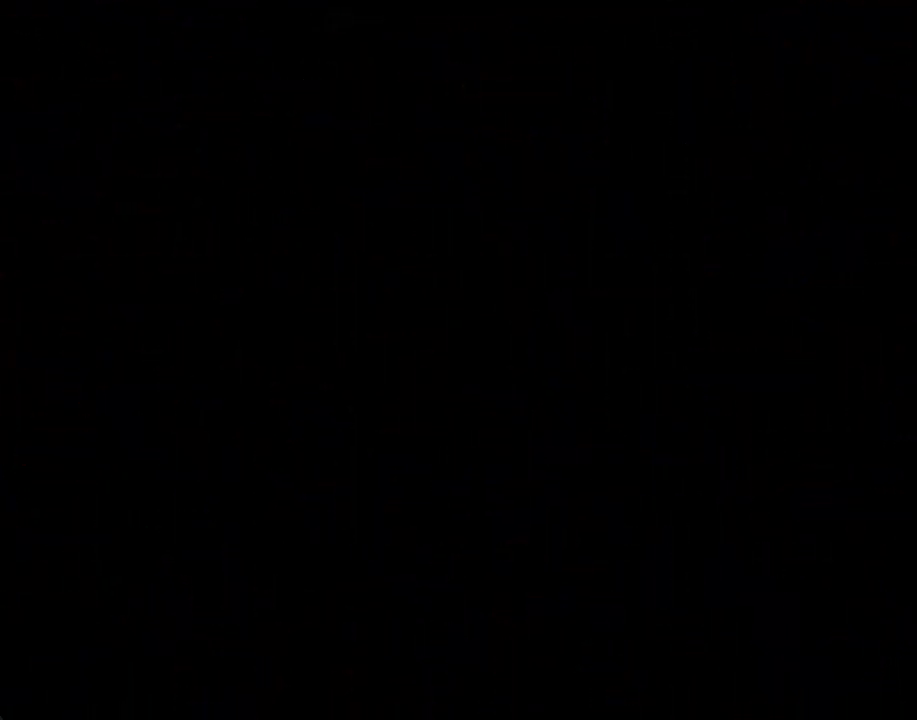
{"buttons": ["X"], "left_stick": "down-right", "right_stick": "center", "events": [[402, "left_stick", "down-right"], [452, "X", "down"]]}
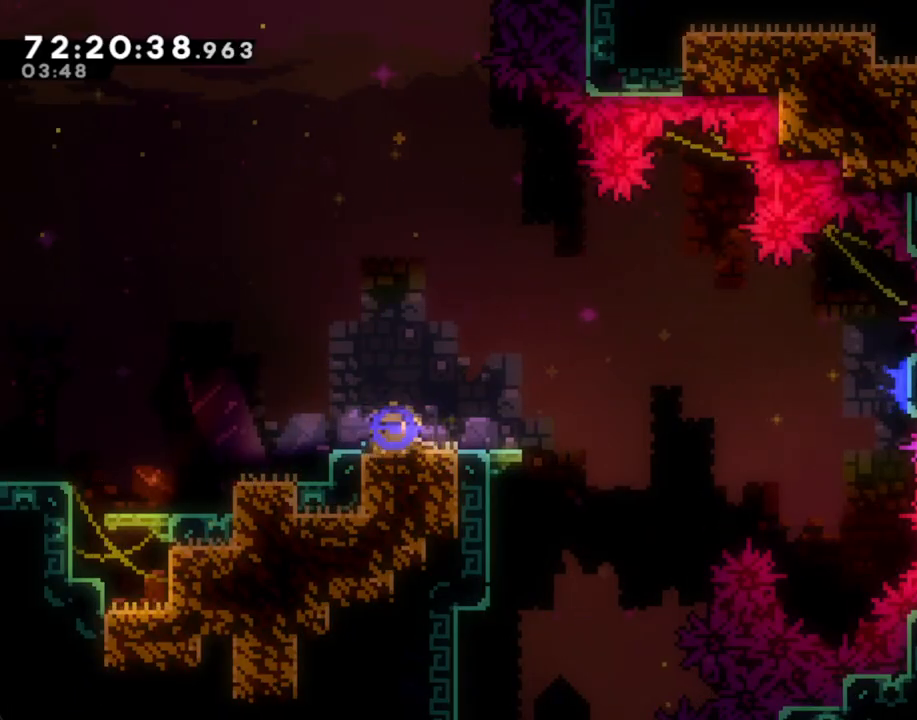
{"buttons": ["A"], "left_stick": "right", "right_stick": "center", "events": [[16, "X", "up"], [50, "left_stick", "right"], [100, "A", "down"]]}
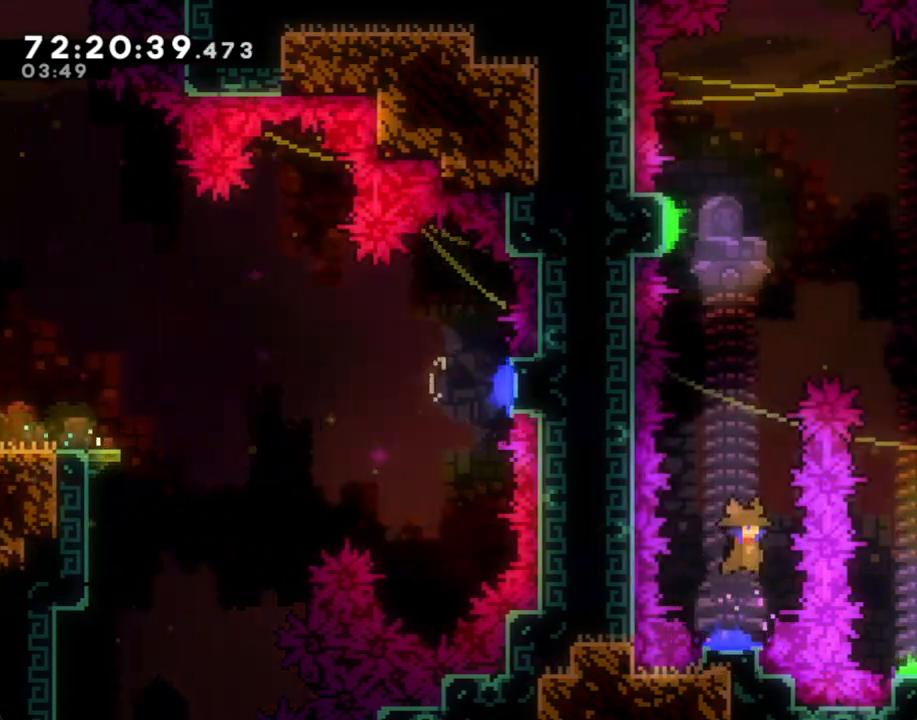
{"buttons": [], "left_stick": "up", "right_stick": "center", "events": [[34, "left_stick", "center"], [402, "left_stick", "up-left"], [469, "A", "up"], [469, "left_stick", "up"]]}
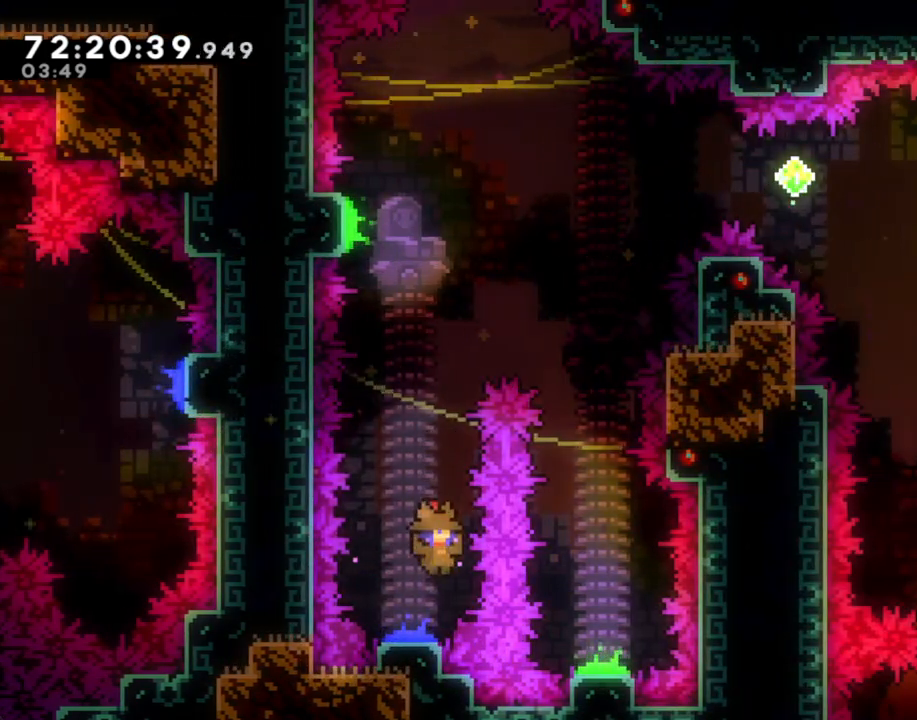
{"buttons": [], "left_stick": "center", "right_stick": "center", "events": [[50, "X", "down"], [117, "X", "up"], [352, "left_stick", "center"]]}
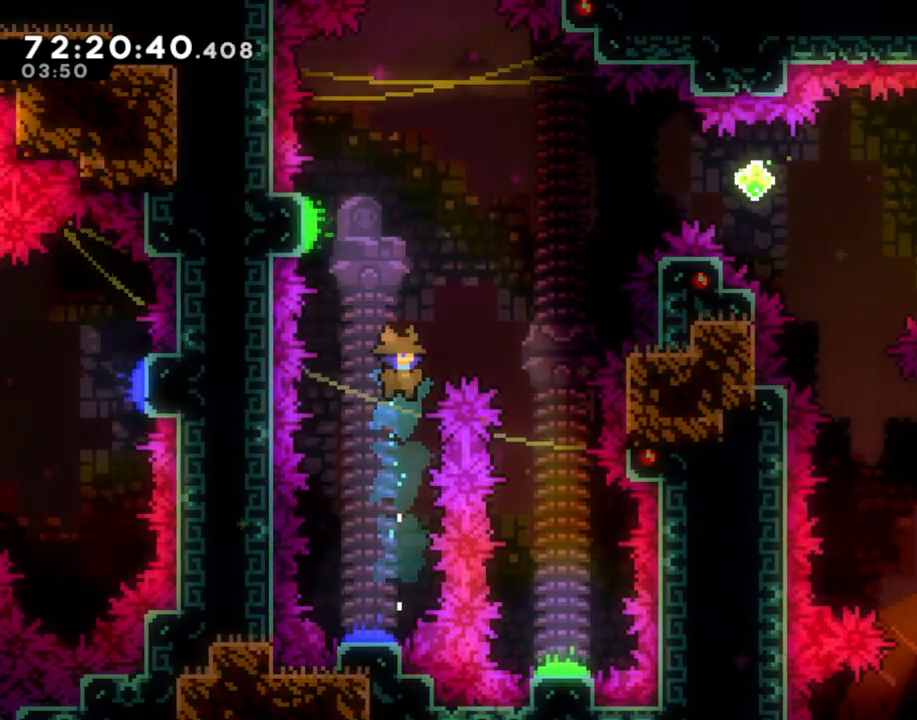
{"buttons": ["A"], "left_stick": "center", "right_stick": "center"}
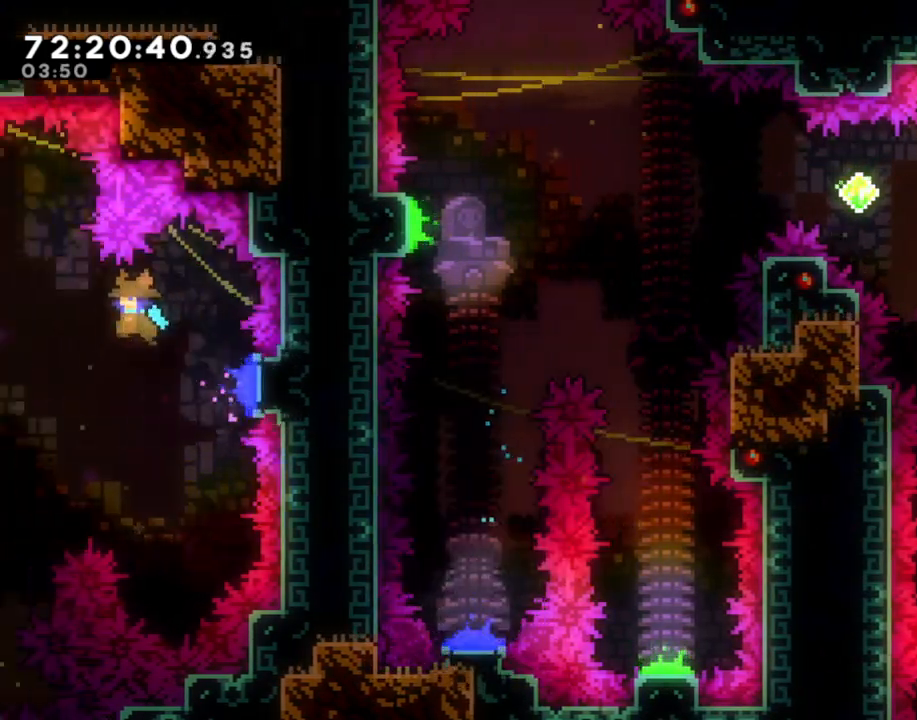
{"buttons": [], "left_stick": "right", "right_stick": "center"}
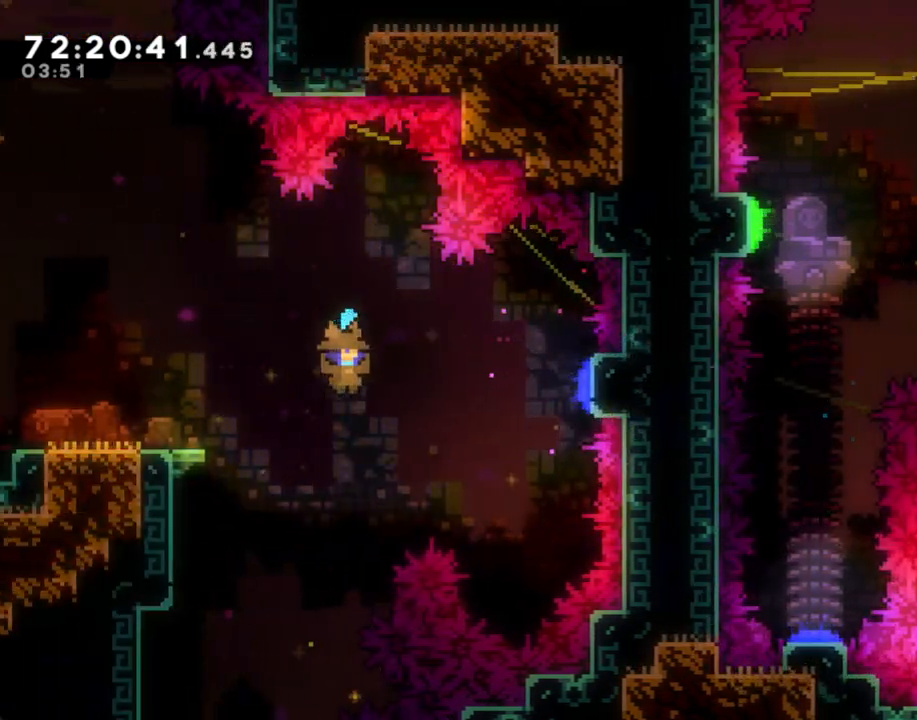
{"buttons": ["A"], "left_stick": "center", "right_stick": "center", "events": [[268, "A", "down"], [302, "left_stick", "center"], [369, "A", "up"], [469, "A", "down"]]}
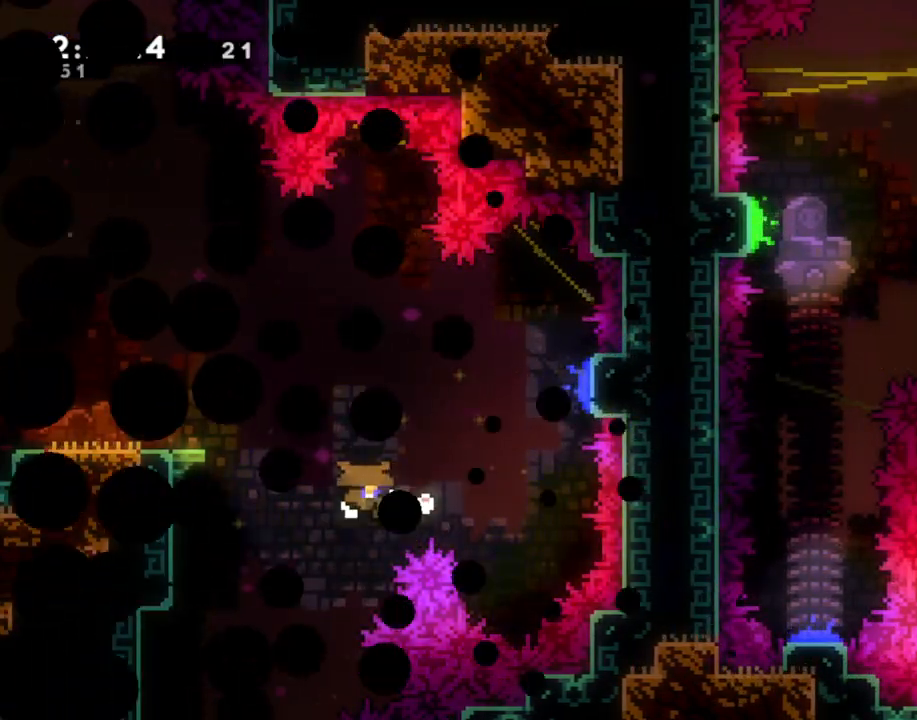
{"buttons": [], "left_stick": "center", "right_stick": "center", "events": [[117, "A", "up"]]}
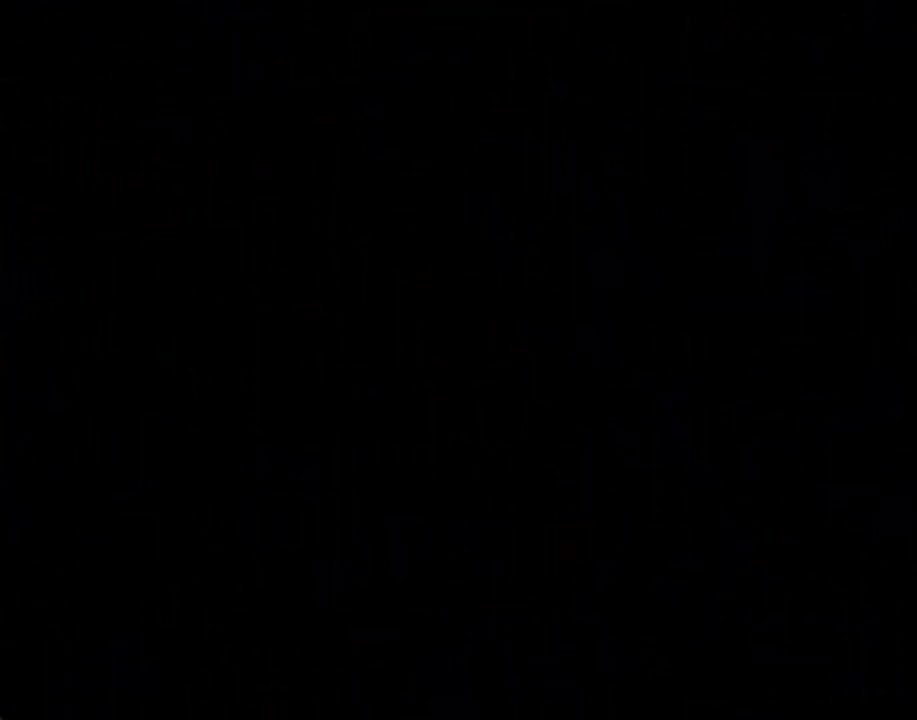
{"buttons": [], "left_stick": "center", "right_stick": "center", "events": []}
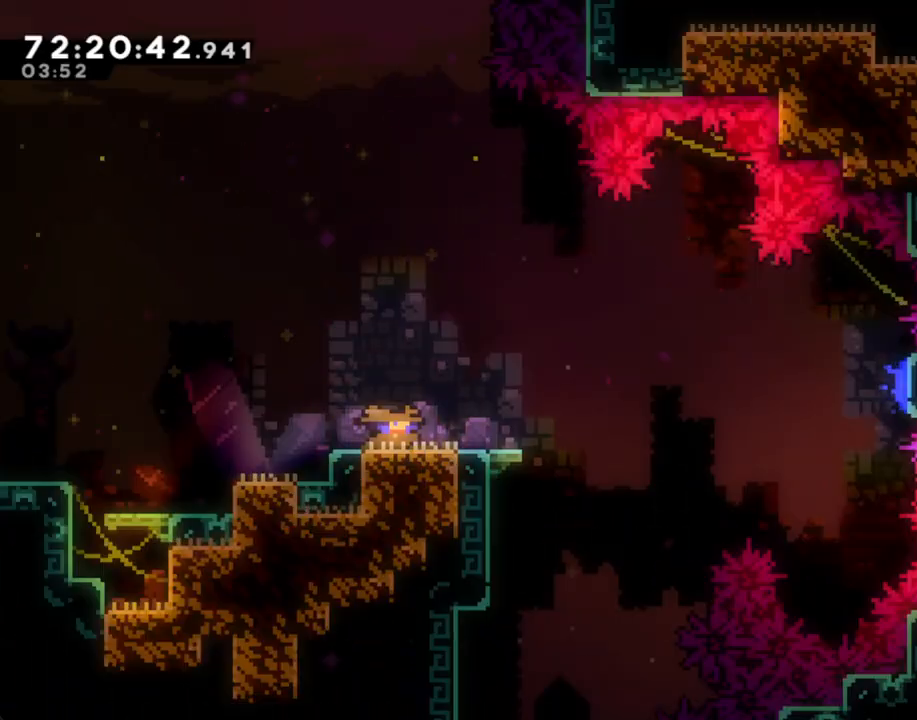
{"buttons": ["A"], "left_stick": "up-right", "right_stick": "center", "events": [[50, "left_stick", "down-right"], [84, "X", "down"], [218, "X", "up"], [234, "left_stick", "right"], [285, "A", "down"], [402, "left_stick", "up-right"]]}